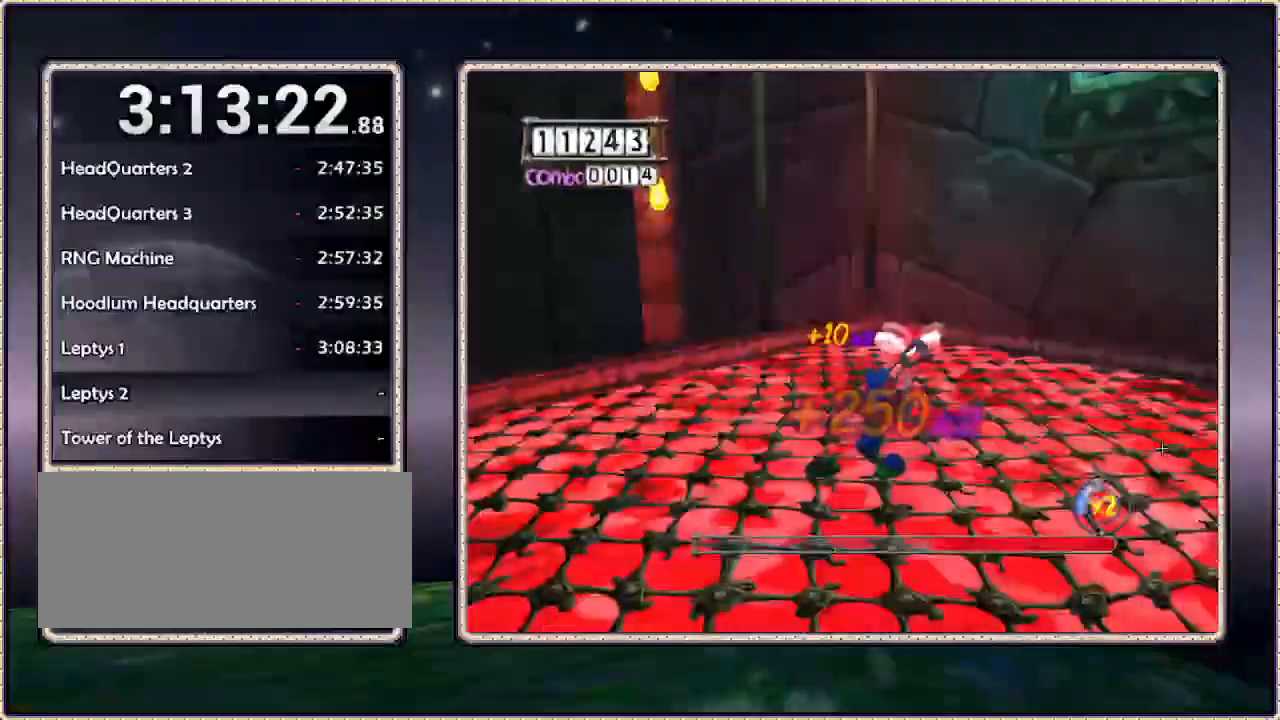
Gameplay with a controller (PlayStation layout); each line is a JSON object with the inputs held at the frame after it. "events" lists button and stick changes between this image and that frame as [ms after this image, input, new state], when the widget could be followed in between. Not read: HOME L3 R3 SQUARE.
{"buttons": ["DPAD_UP"], "events": [[317, "DPAD_UP", "down"]]}
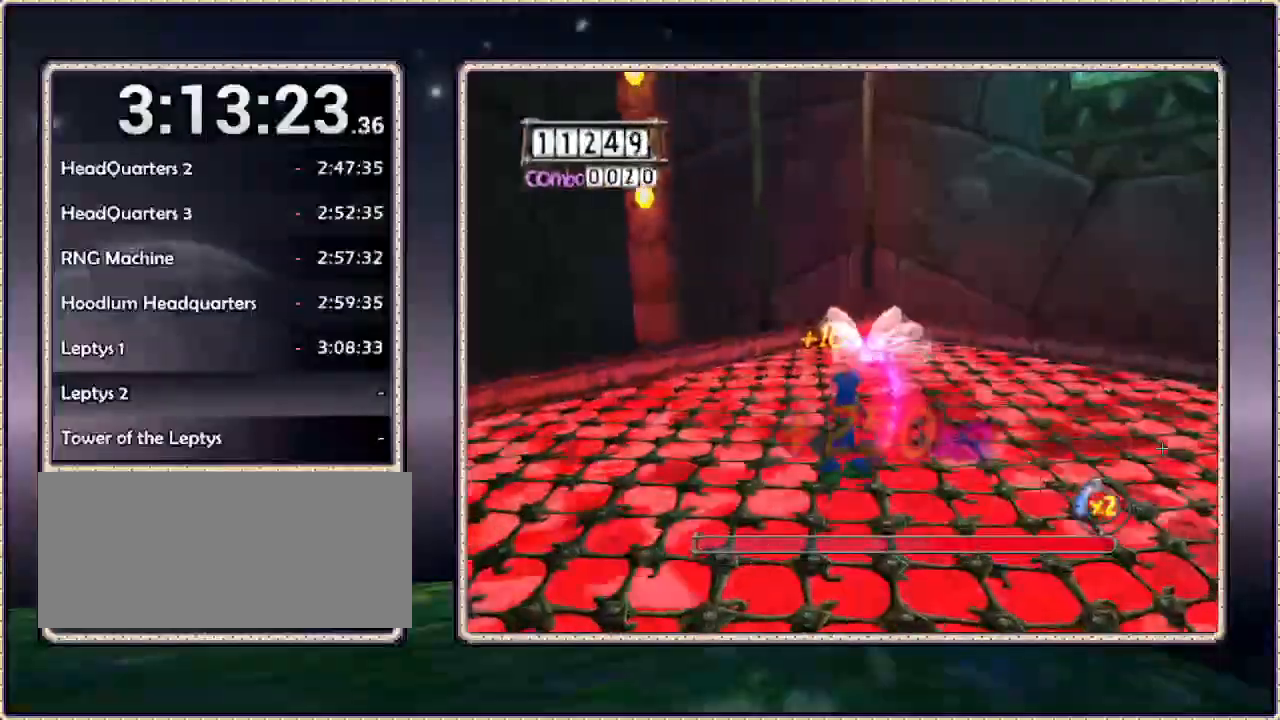
{"buttons": ["DPAD_UP"], "events": []}
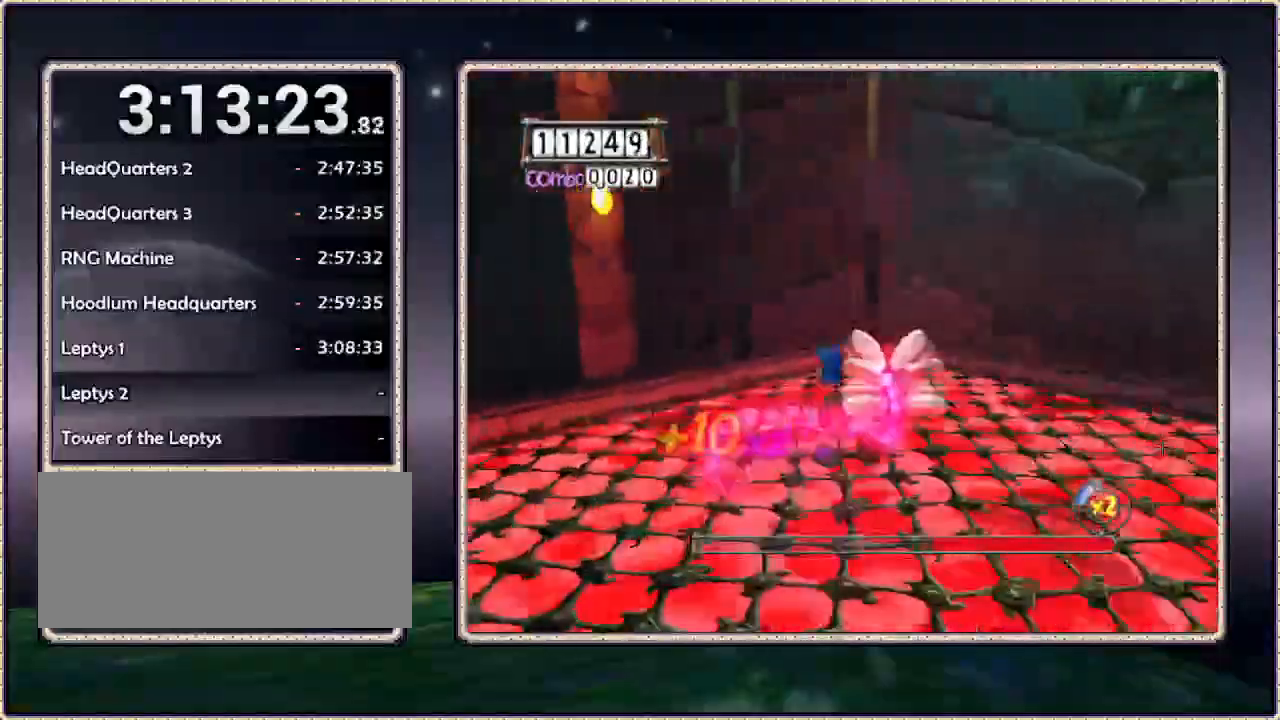
{"buttons": ["DPAD_UP", "DPAD_LEFT"], "events": [[83, "DPAD_LEFT", "down"], [200, "DPAD_LEFT", "up"], [417, "DPAD_LEFT", "down"]]}
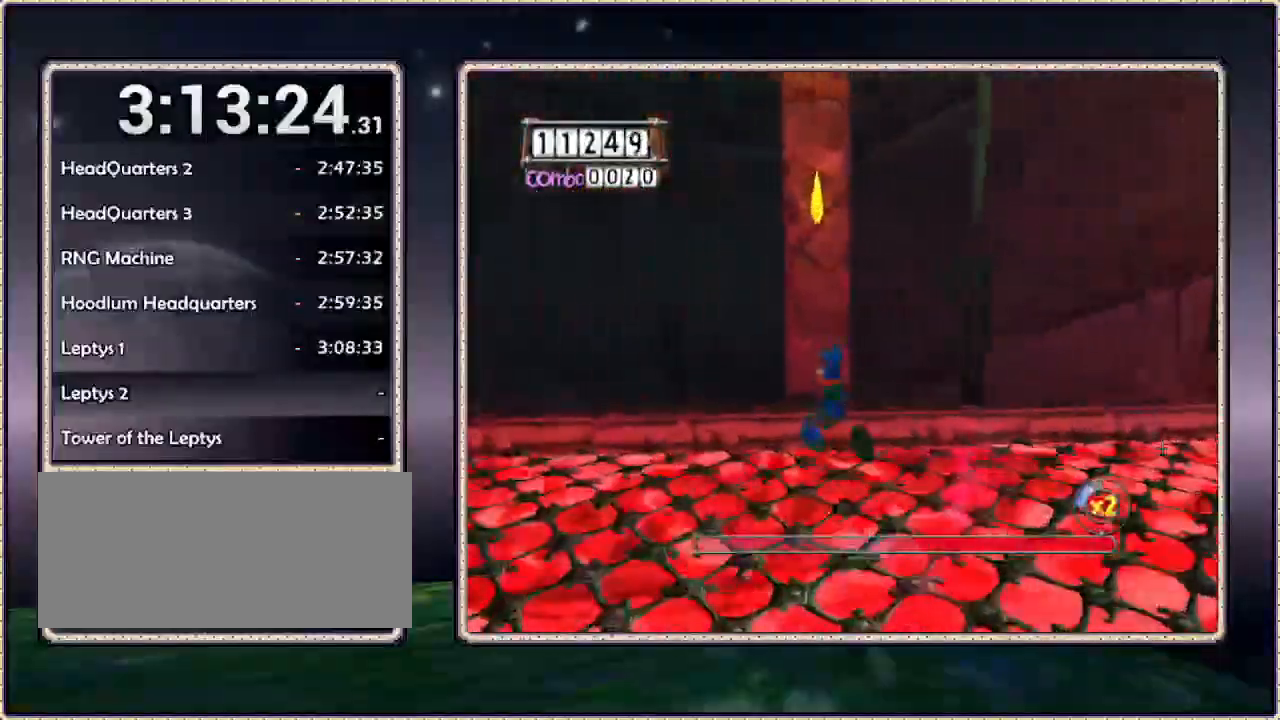
{"buttons": ["CIRCLE", "DPAD_UP"], "events": [[50, "DPAD_LEFT", "up"], [250, "CIRCLE", "down"]]}
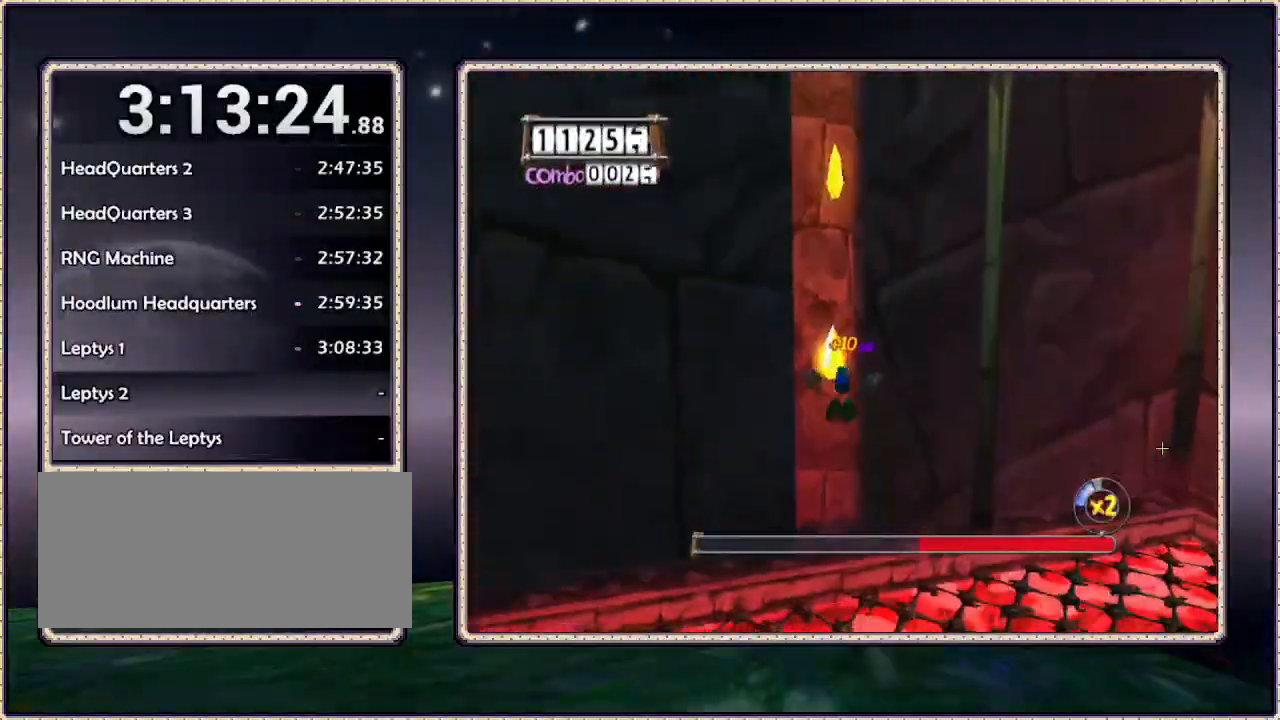
{"buttons": ["CIRCLE", "DPAD_UP"], "events": [[50, "CIRCLE", "up"], [100, "DPAD_LEFT", "down"], [333, "DPAD_LEFT", "up"], [383, "CIRCLE", "down"], [417, "CIRCLE", "up"], [433, "CIRCLE", "down"]]}
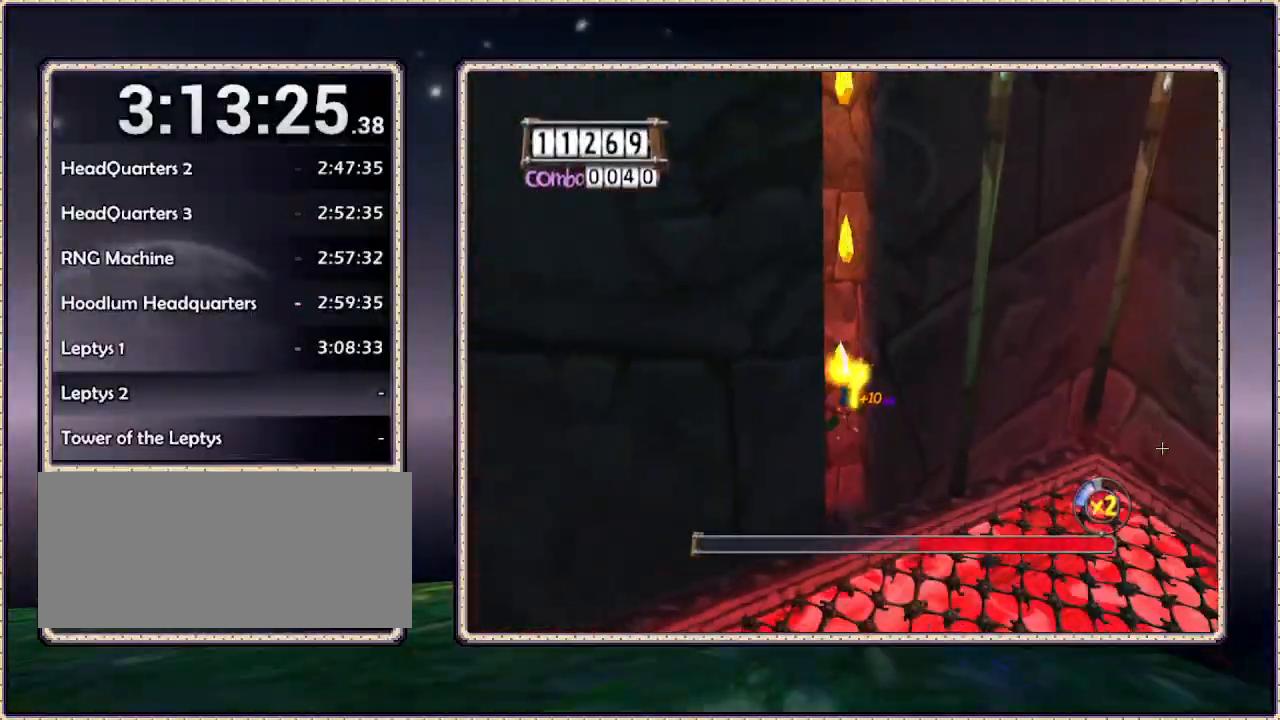
{"buttons": ["CIRCLE", "DPAD_UP"], "events": []}